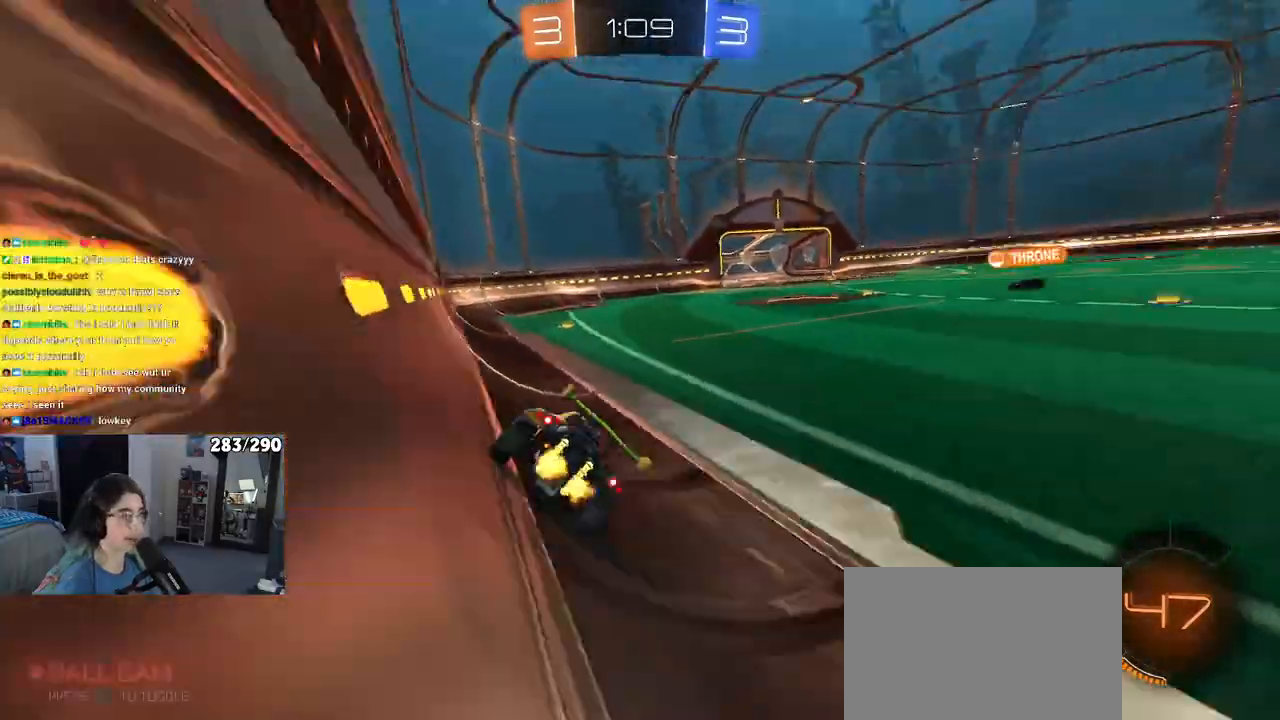
Gameplay with a controller (PlayStation layout); each line is a JSON object with the inputs held at the frame after it. "events" lists button and stick changes between this image and that frame as [ms after this image, input, new state], when the widget could be followed in between.
{"buttons": ["R2"], "left_stick": "center", "right_stick": "center", "events": [[150, "TRIANGLE", "up"]]}
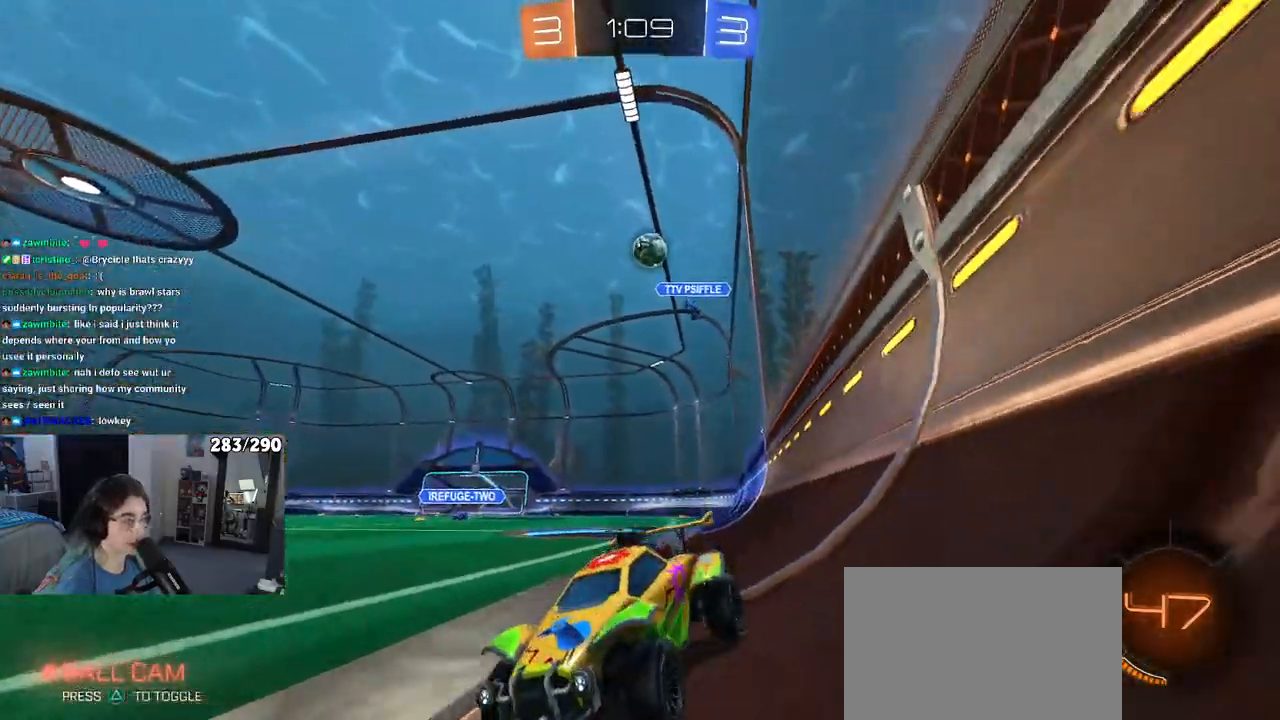
{"buttons": ["R2"], "left_stick": "center", "right_stick": "center", "events": []}
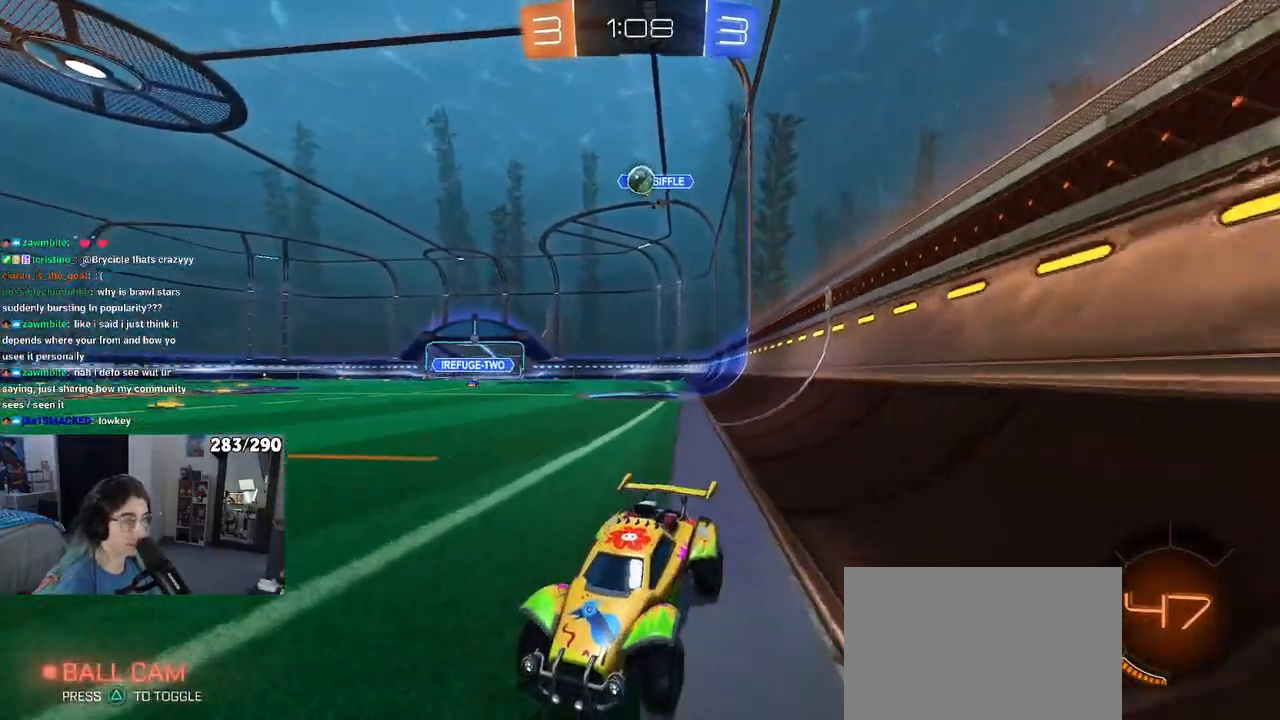
{"buttons": ["R2"], "left_stick": "center", "right_stick": "center", "events": []}
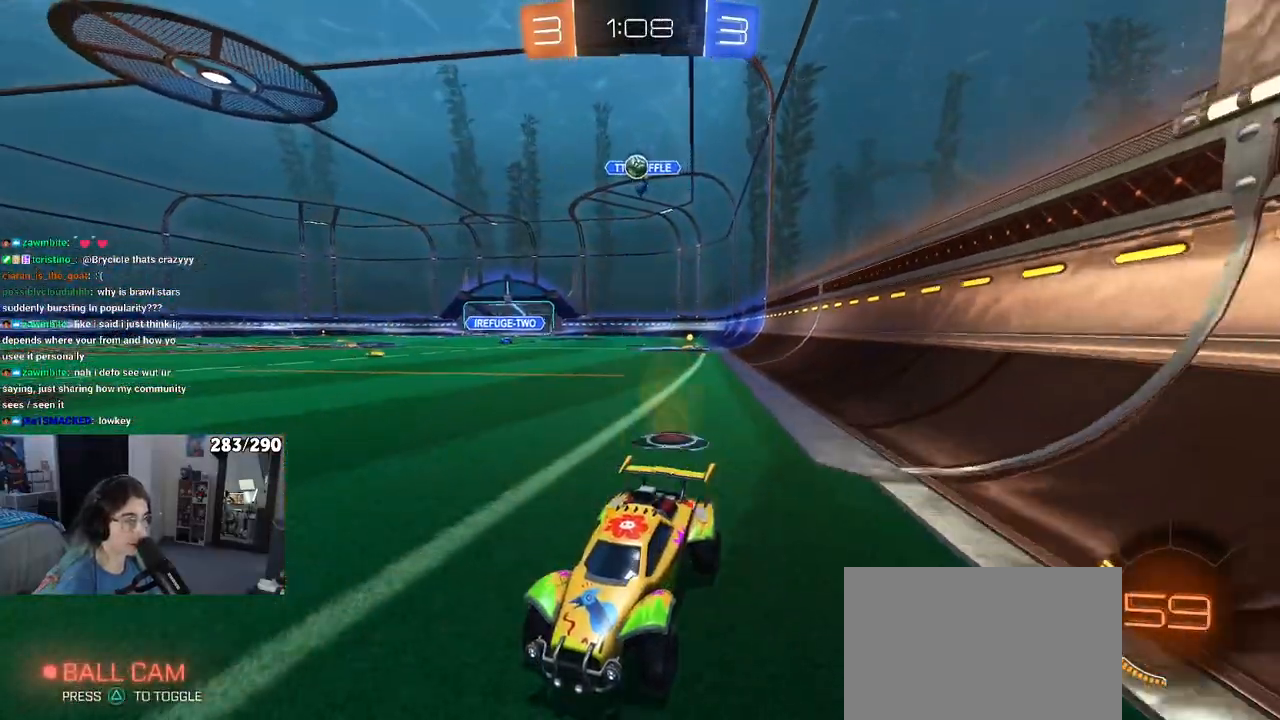
{"buttons": ["R2"], "left_stick": "center", "right_stick": "center", "events": [[150, "left_stick", "right"], [367, "left_stick", "center"]]}
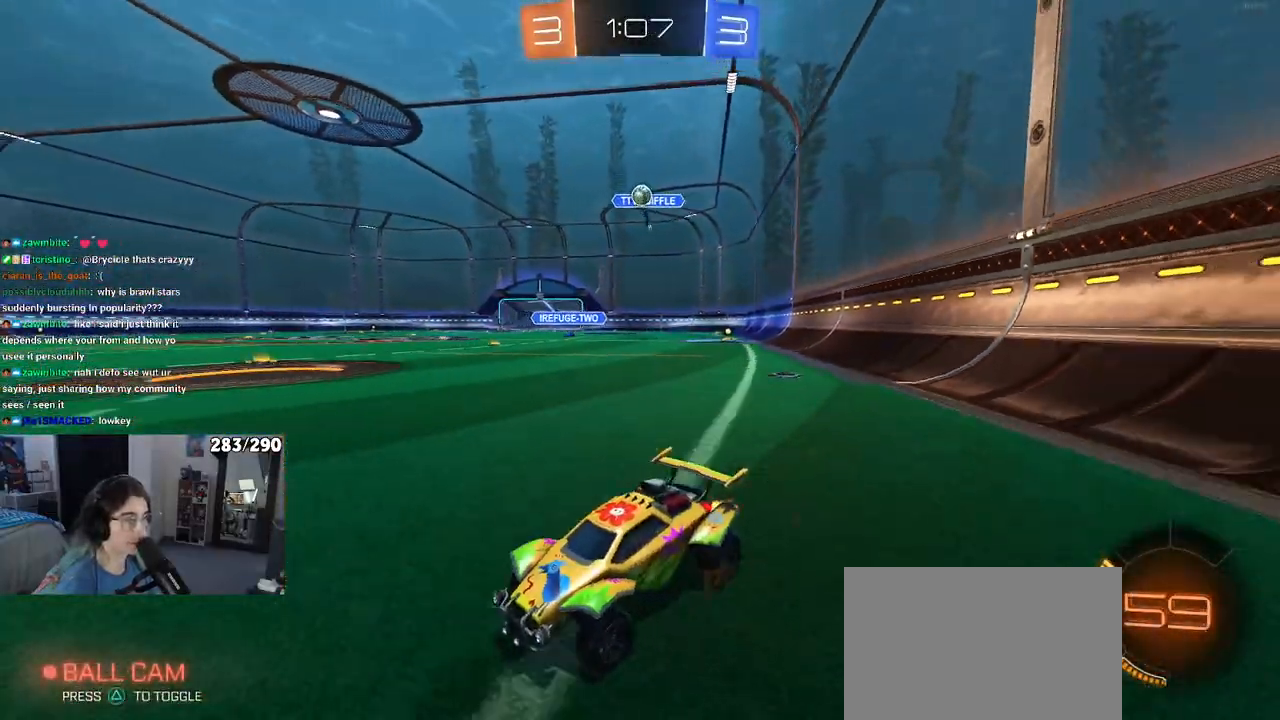
{"buttons": ["R2"], "left_stick": "right", "right_stick": "center", "events": [[133, "left_stick", "left"], [267, "left_stick", "center"], [333, "left_stick", "right"], [367, "SQUARE", "down"], [500, "SQUARE", "up"]]}
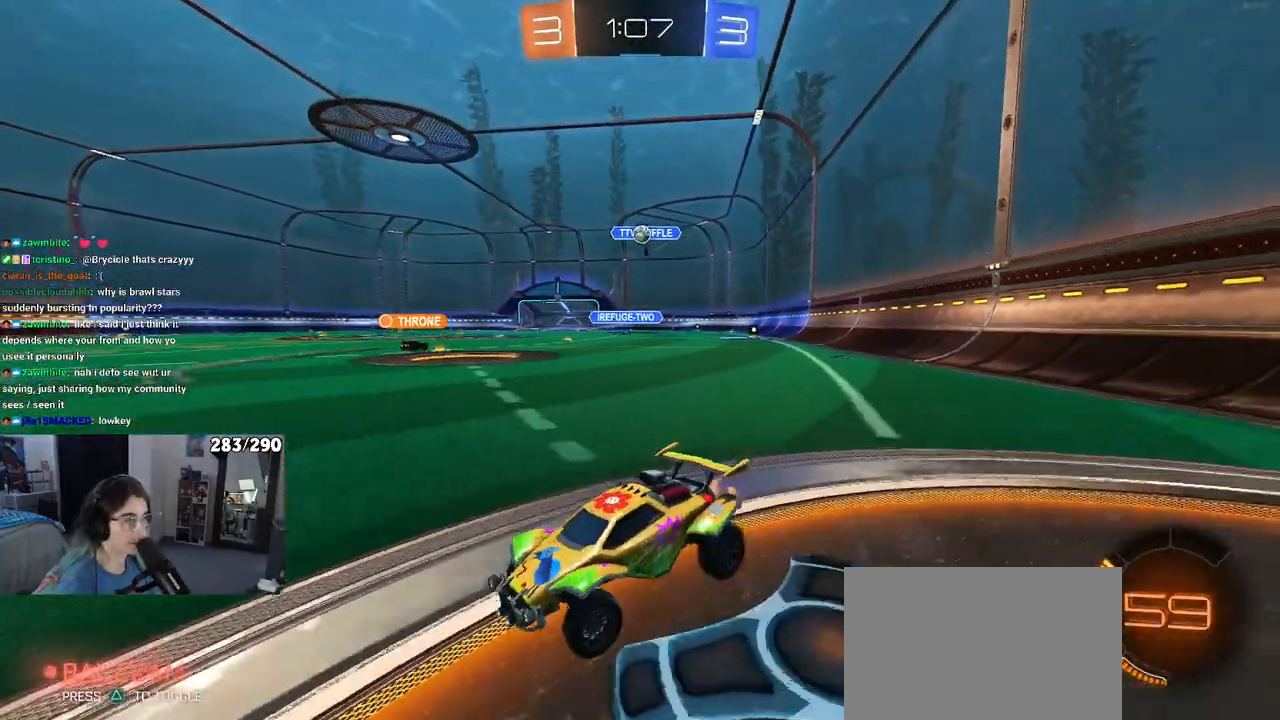
{"buttons": ["R2"], "left_stick": "center", "right_stick": "center", "events": [[333, "left_stick", "center"]]}
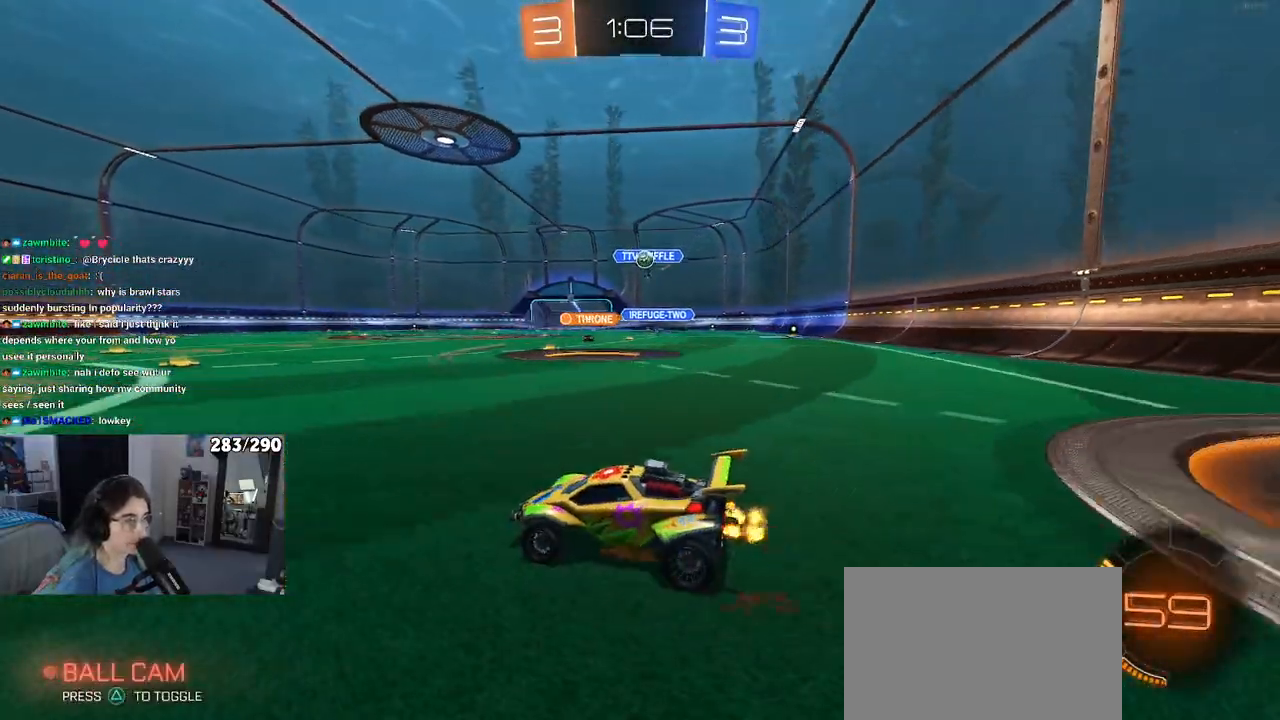
{"buttons": ["R2"], "left_stick": "right", "right_stick": "center", "events": [[450, "left_stick", "right"]]}
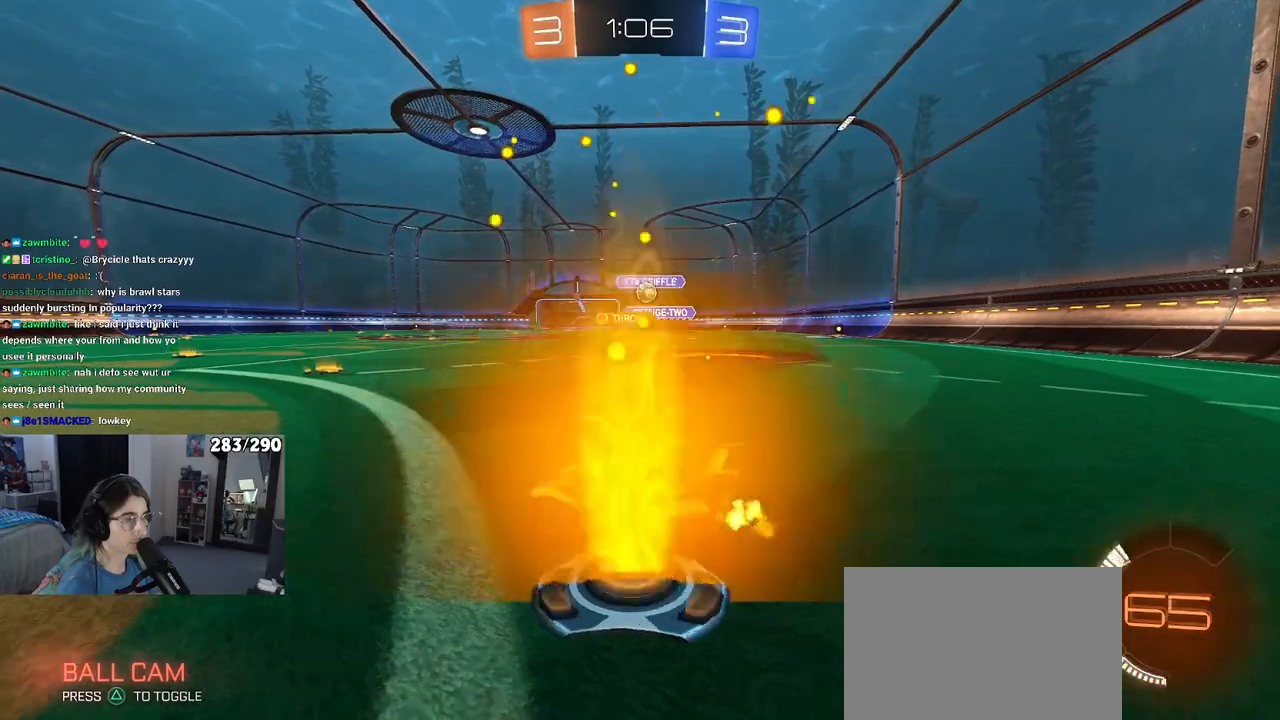
{"buttons": ["R2"], "left_stick": "center", "right_stick": "center", "events": [[317, "left_stick", "center"]]}
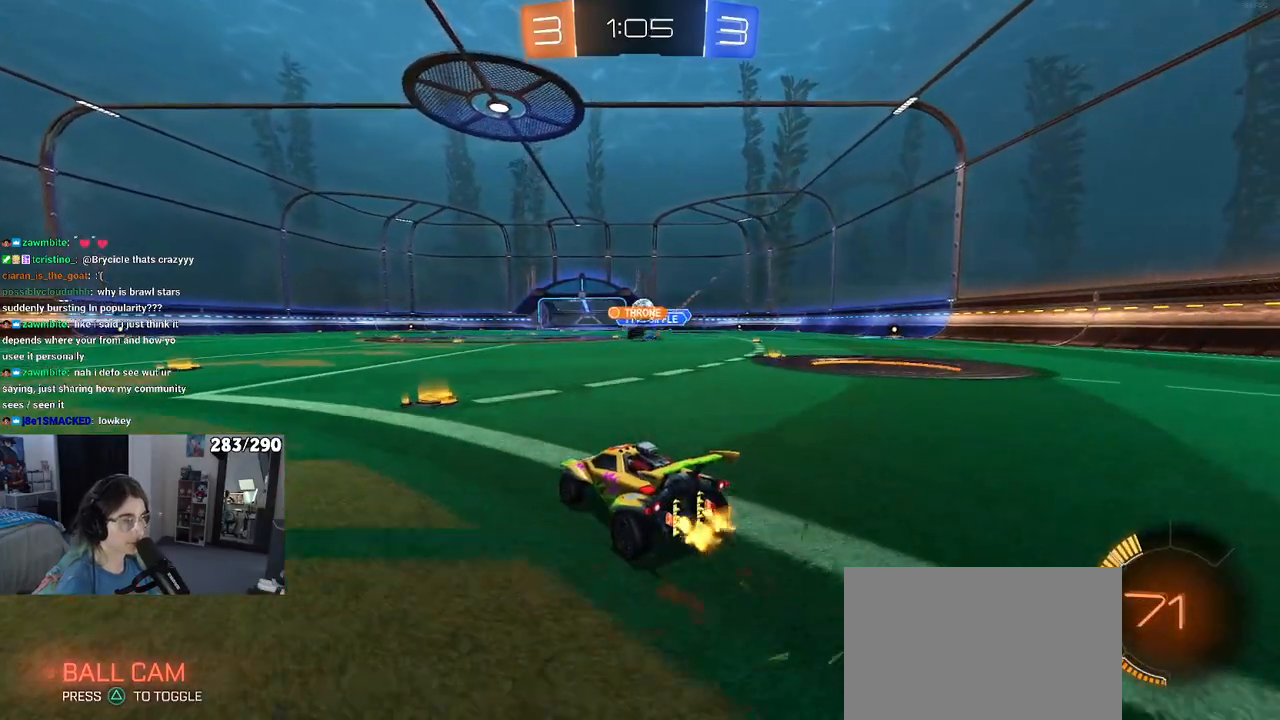
{"buttons": ["R2"], "left_stick": "left", "right_stick": "center", "events": [[283, "left_stick", "left"]]}
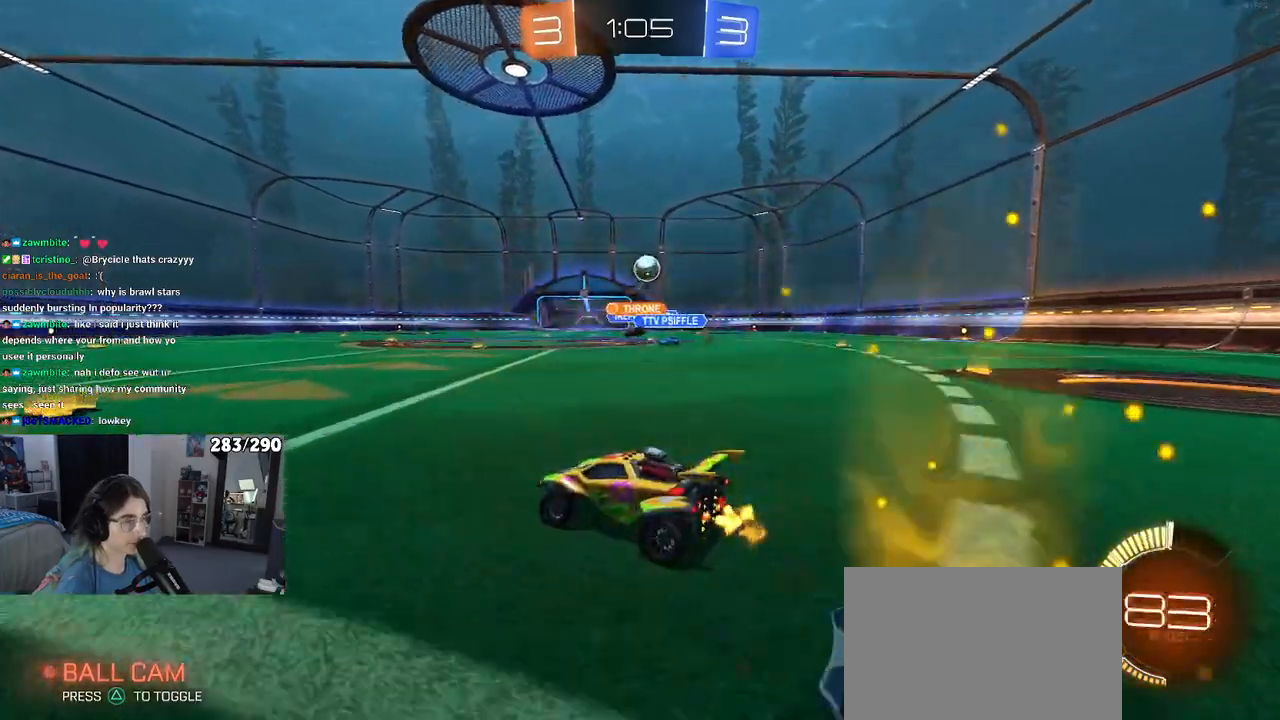
{"buttons": ["R2"], "left_stick": "left", "right_stick": "center", "events": [[133, "left_stick", "center"], [300, "left_stick", "up-right"], [417, "left_stick", "center"], [500, "left_stick", "left"]]}
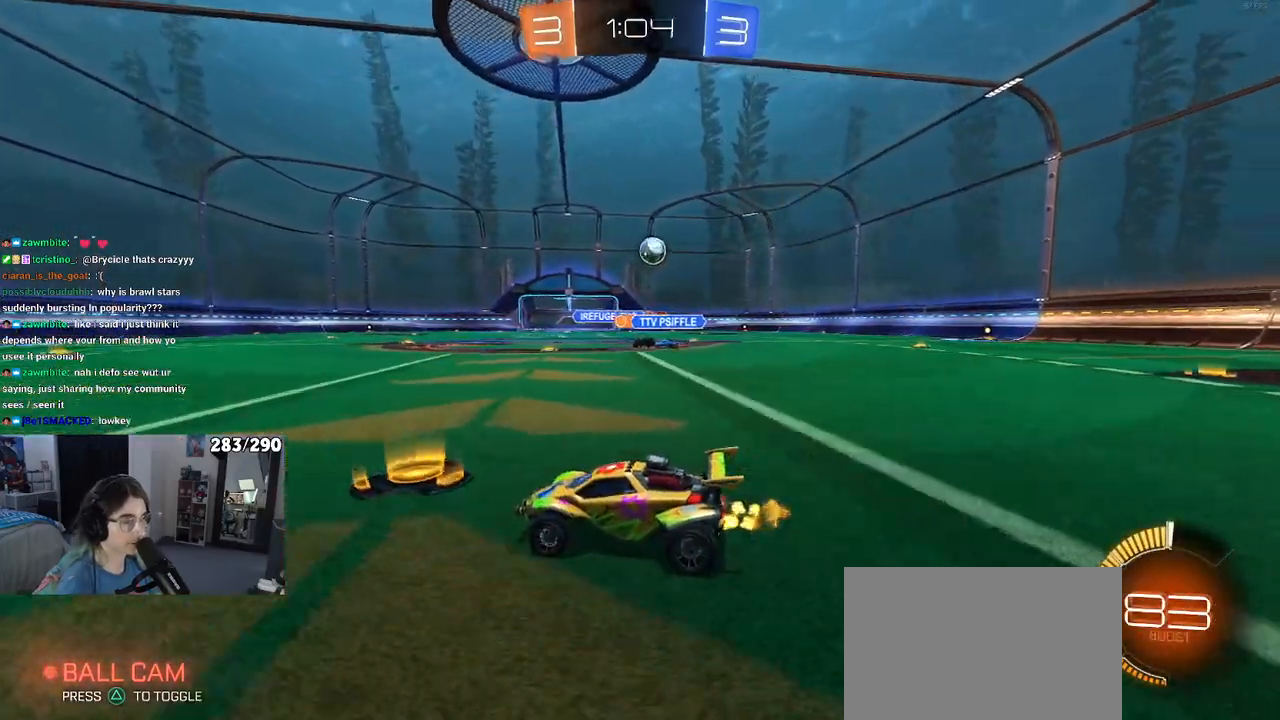
{"buttons": ["R2"], "left_stick": "center", "right_stick": "center", "events": [[483, "left_stick", "center"]]}
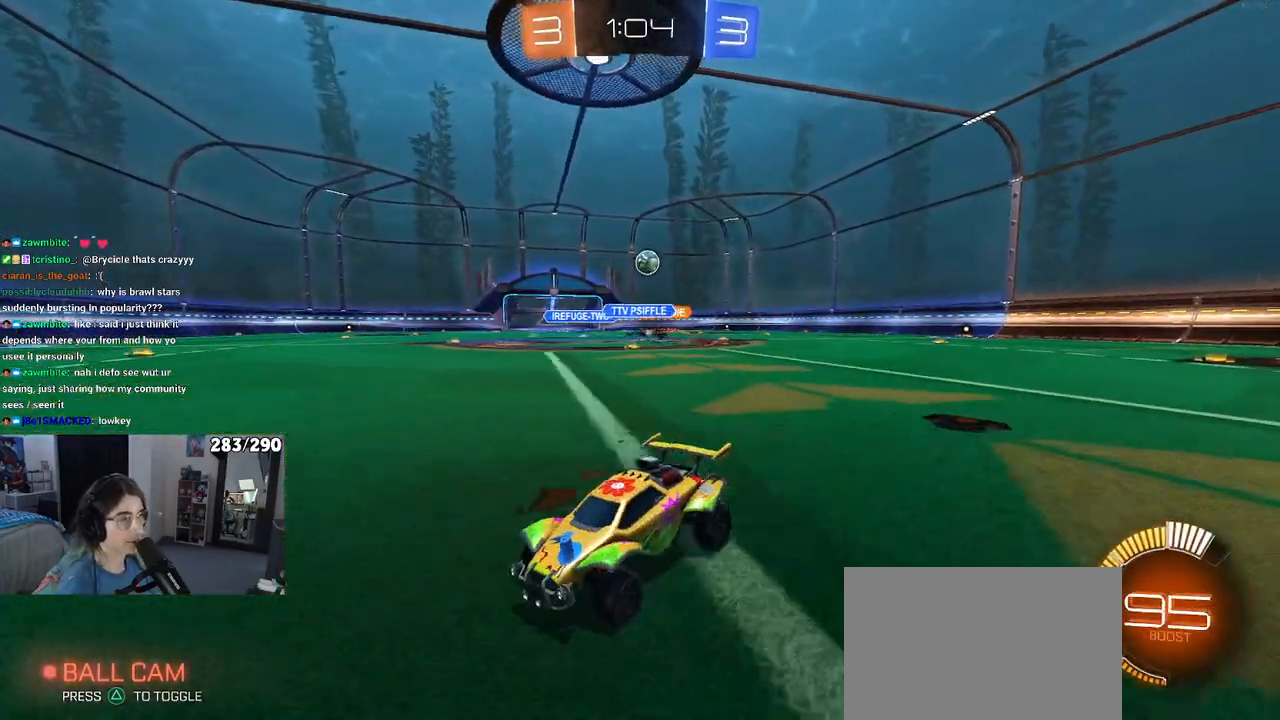
{"buttons": ["R2"], "left_stick": "right", "right_stick": "center", "events": [[167, "left_stick", "right"]]}
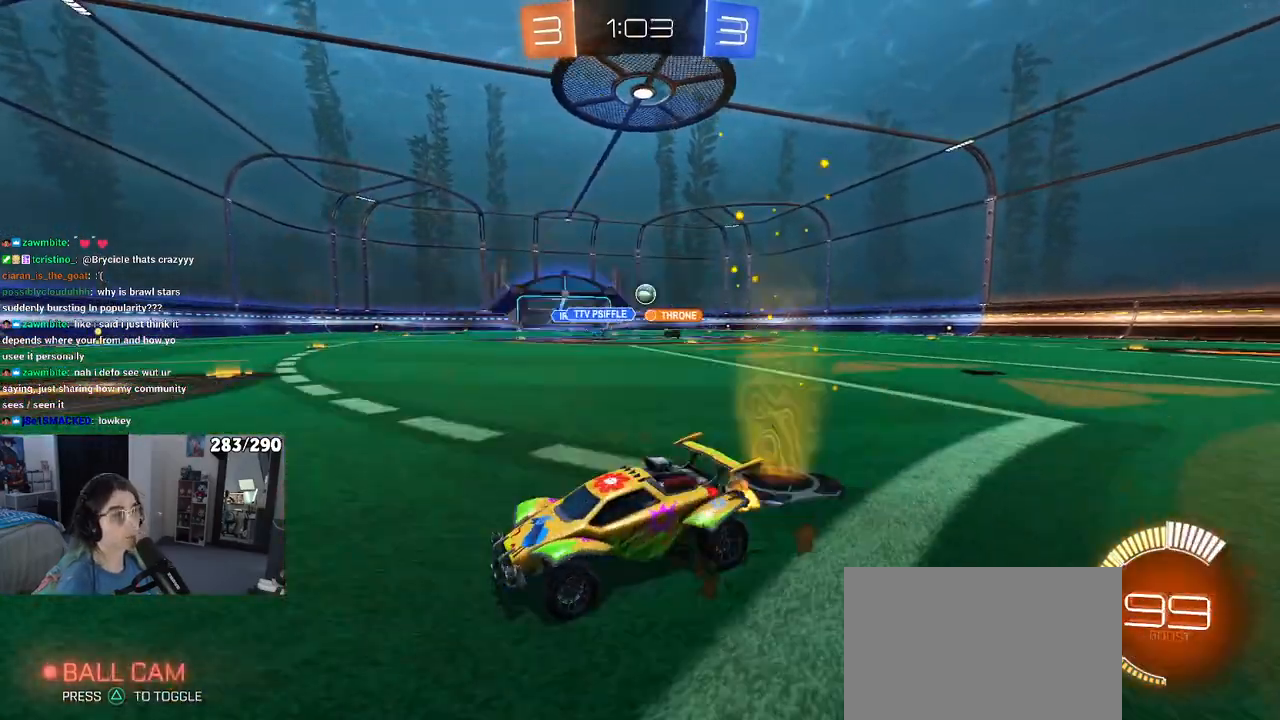
{"buttons": ["R2"], "left_stick": "left", "right_stick": "center", "events": [[133, "left_stick", "center"], [183, "left_stick", "left"], [250, "SQUARE", "down"], [417, "SQUARE", "up"]]}
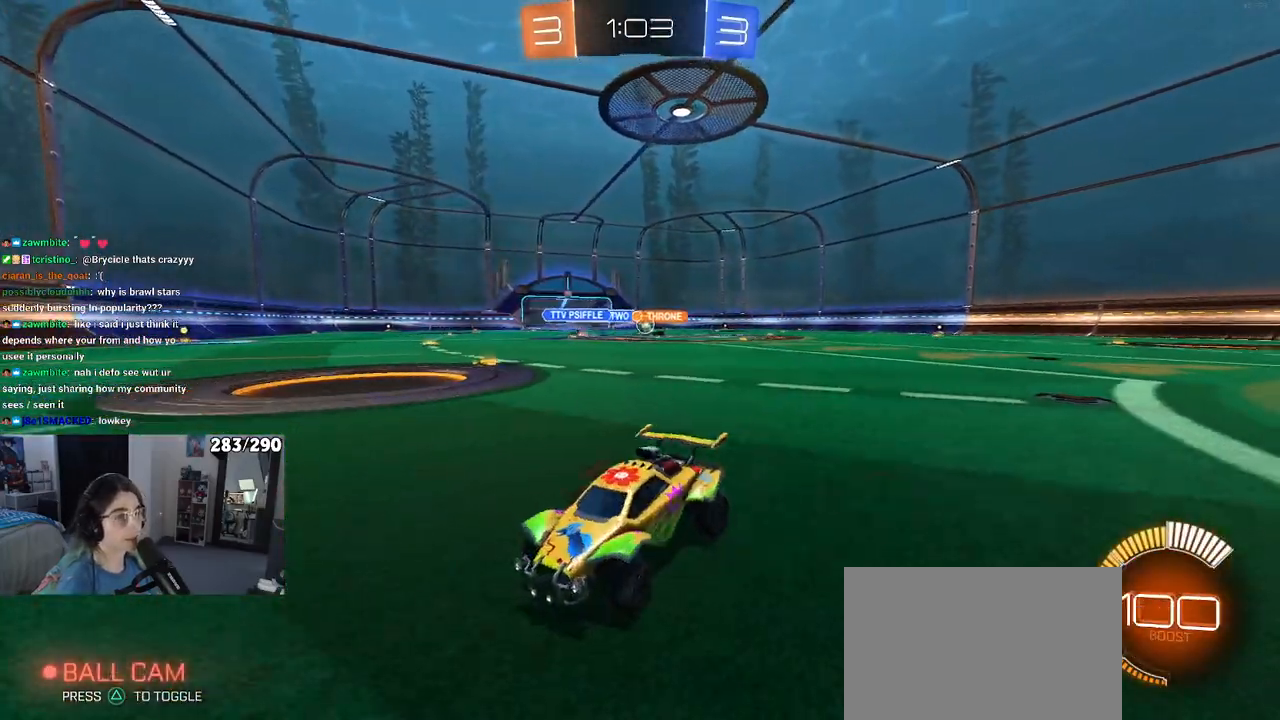
{"buttons": ["R2"], "left_stick": "left", "right_stick": "center", "events": [[400, "SQUARE", "down"], [500, "SQUARE", "up"]]}
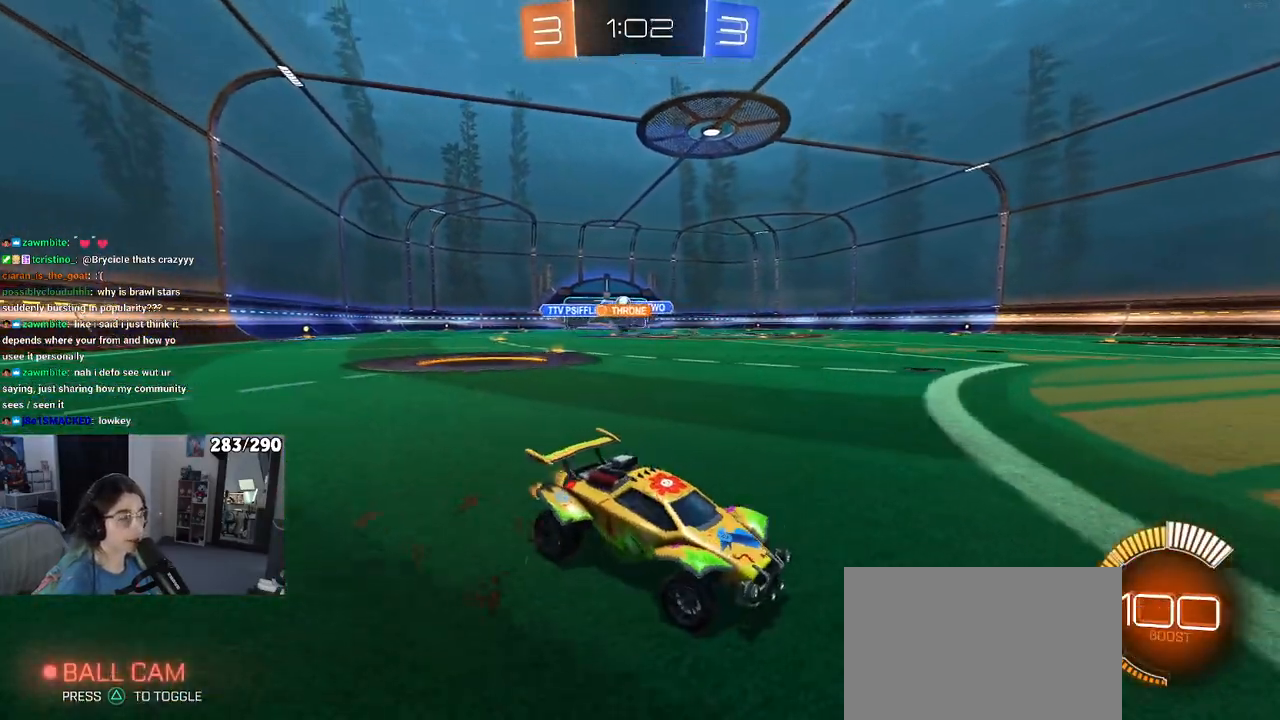
{"buttons": ["R2"], "left_stick": "left", "right_stick": "center", "events": []}
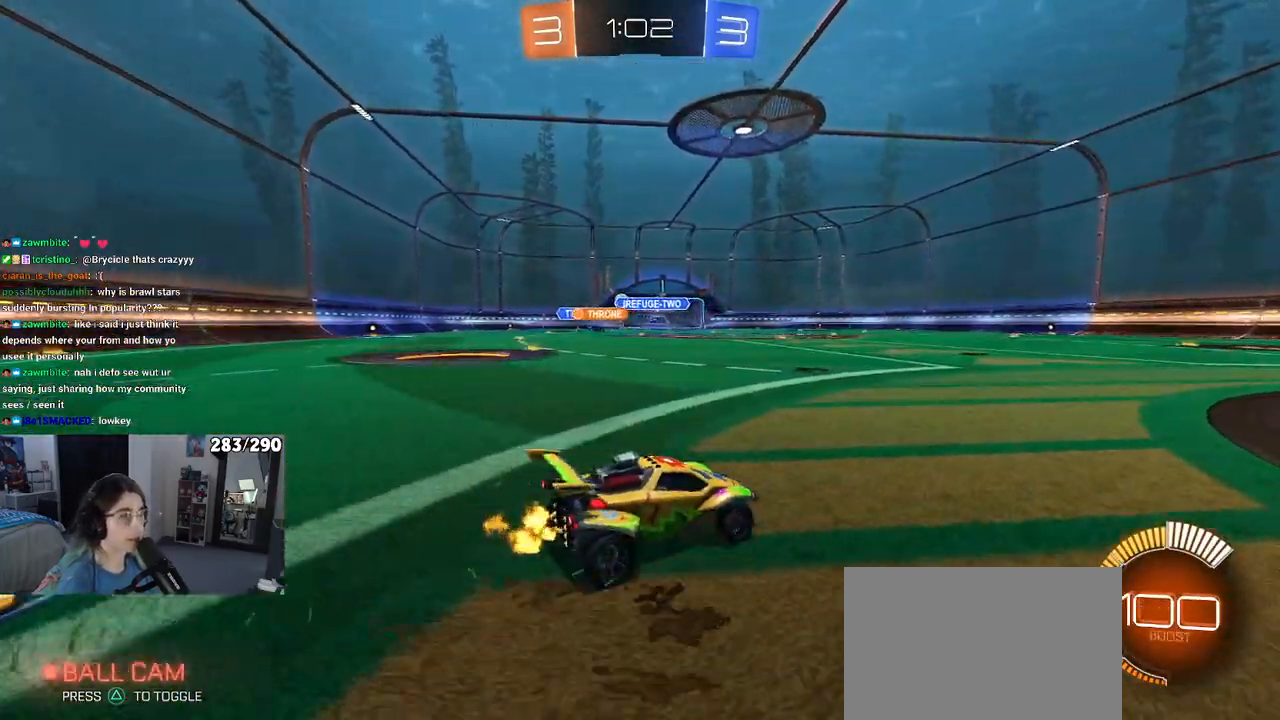
{"buttons": ["R1", "R2"], "left_stick": "left", "right_stick": "center", "events": [[117, "R1", "down"]]}
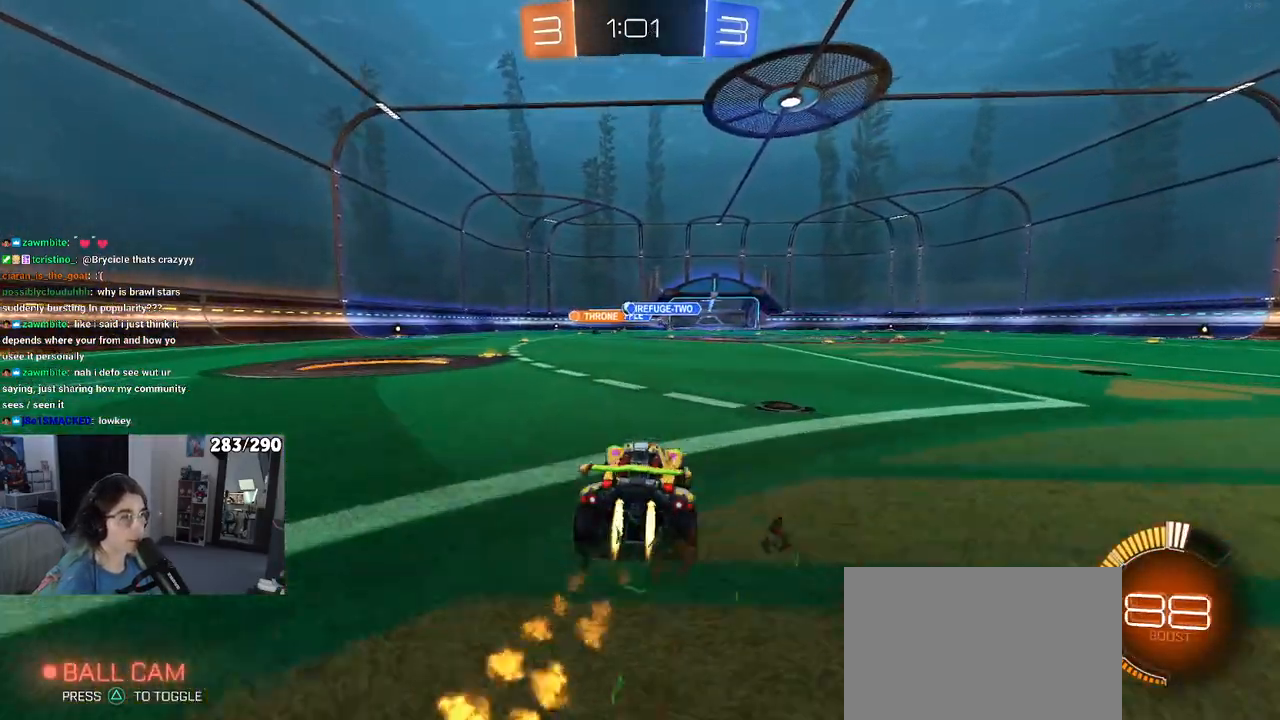
{"buttons": ["R1", "R2"], "left_stick": "center", "right_stick": "center", "events": [[283, "left_stick", "center"]]}
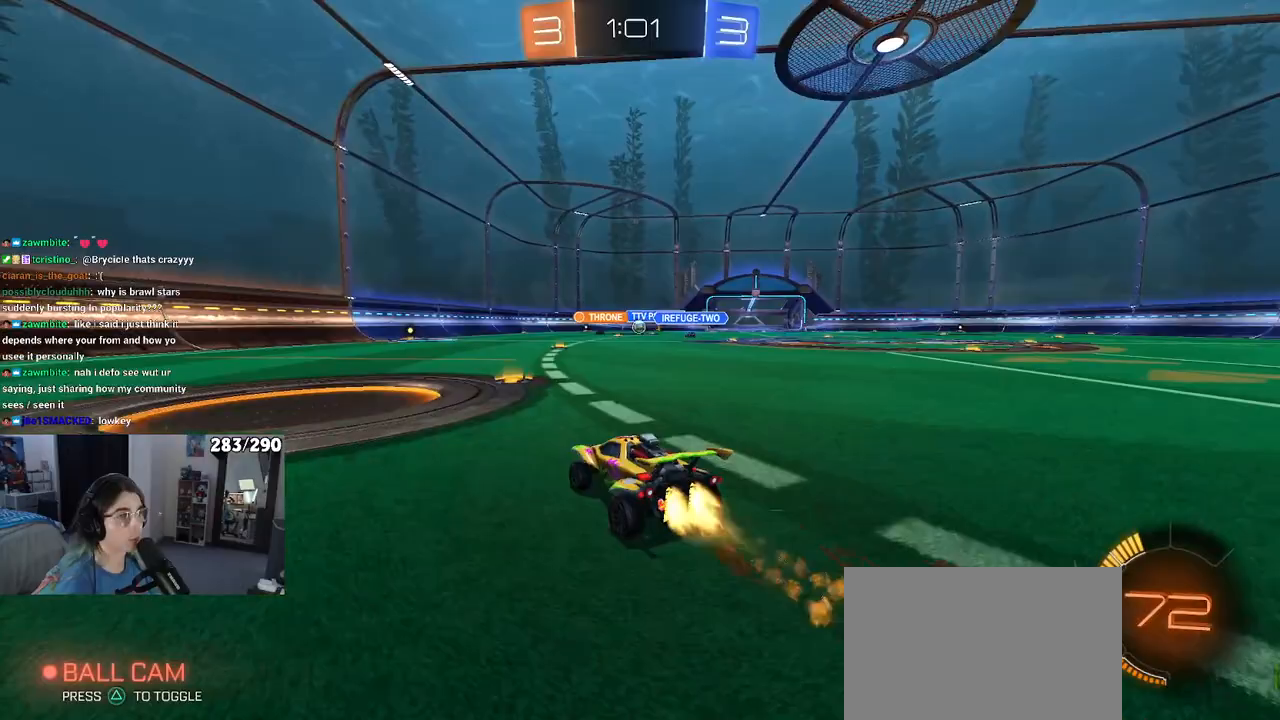
{"buttons": ["R2"], "left_stick": "center", "right_stick": "center", "events": [[117, "left_stick", "right"], [333, "left_stick", "center"], [500, "R1", "up"]]}
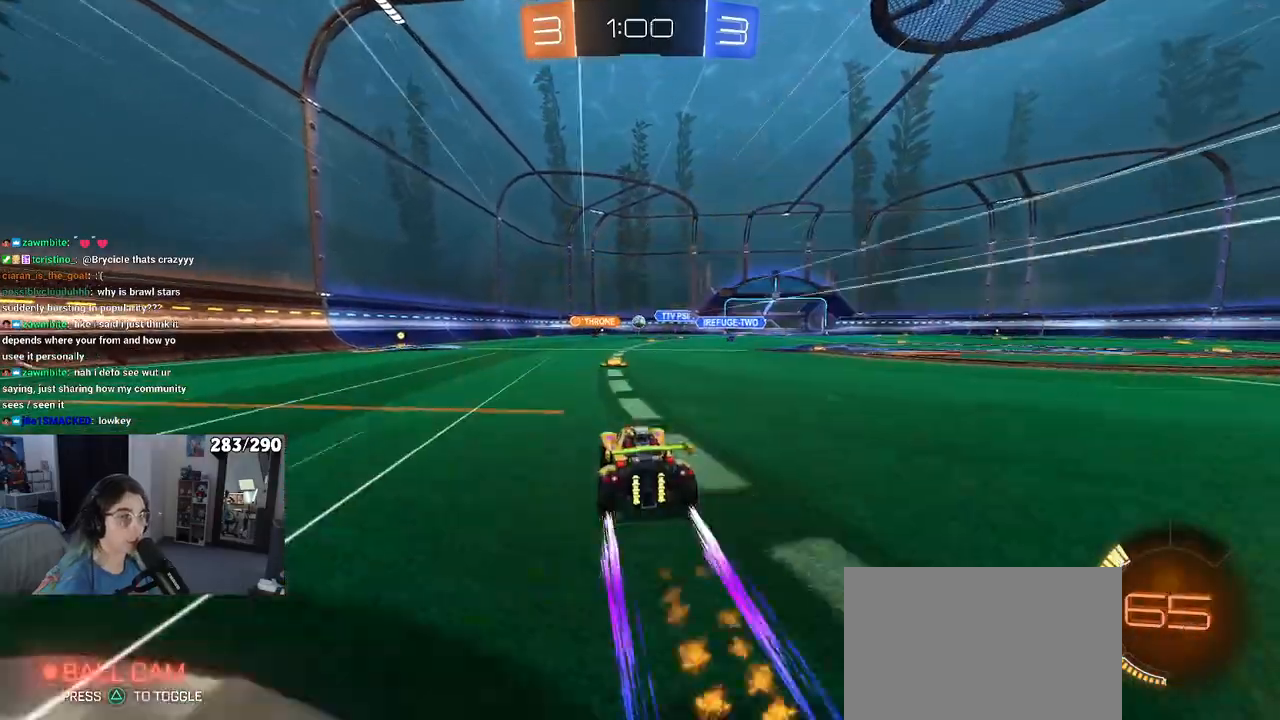
{"buttons": ["R2"], "left_stick": "center", "right_stick": "center", "events": []}
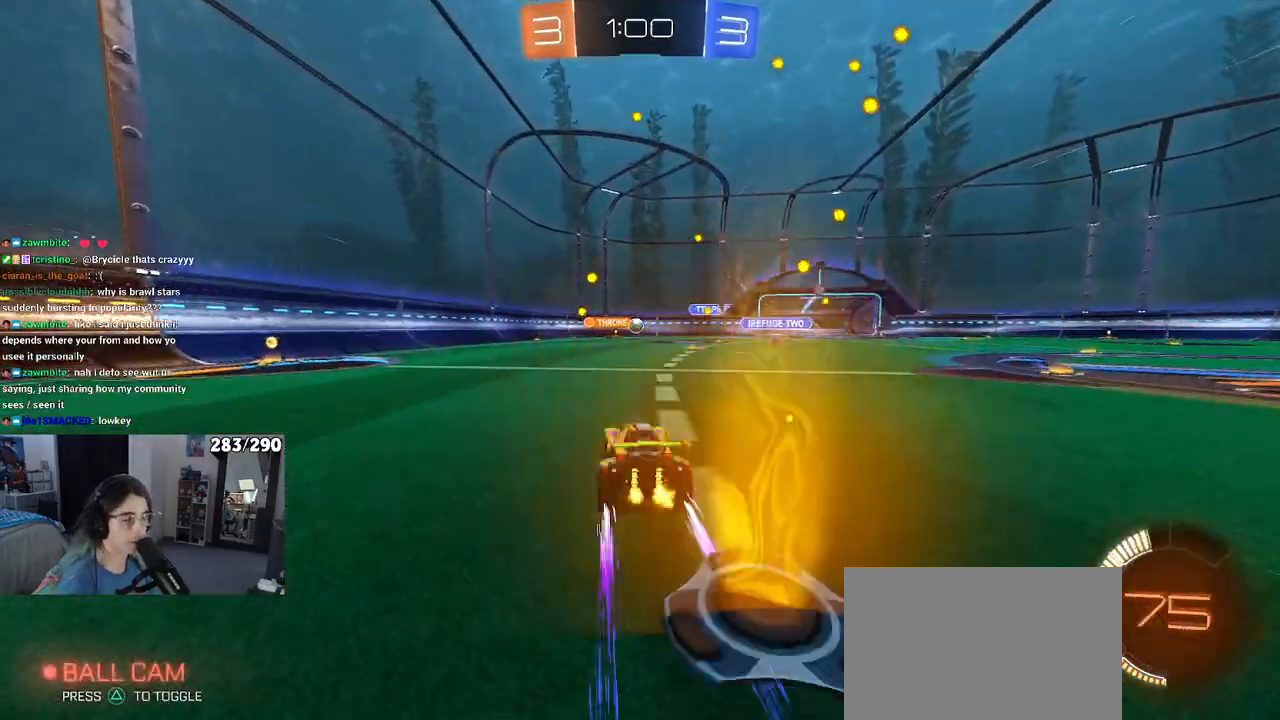
{"buttons": ["R2"], "left_stick": "center", "right_stick": "center", "events": [[100, "left_stick", "right"], [350, "left_stick", "center"]]}
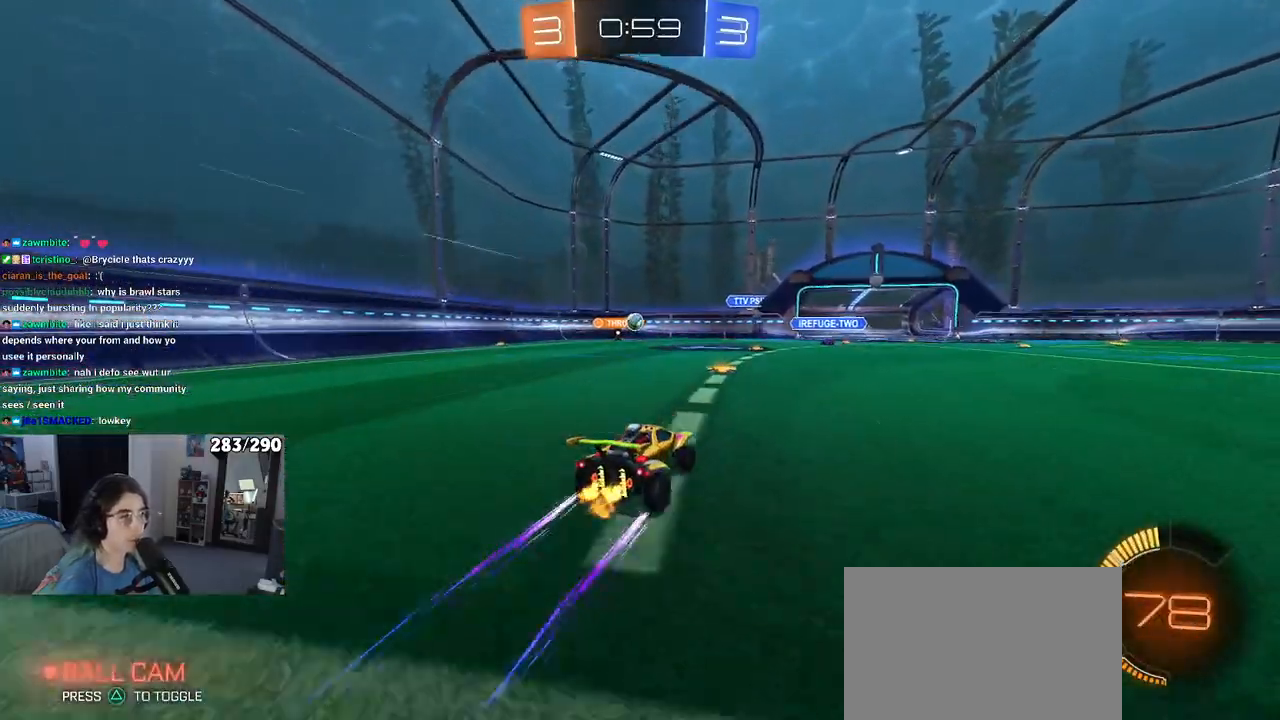
{"buttons": ["R2"], "left_stick": "center", "right_stick": "center", "events": [[33, "R2", "up"], [117, "L2", "down"], [217, "R2", "down"], [217, "left_stick", "left"], [233, "L2", "up"], [400, "left_stick", "center"]]}
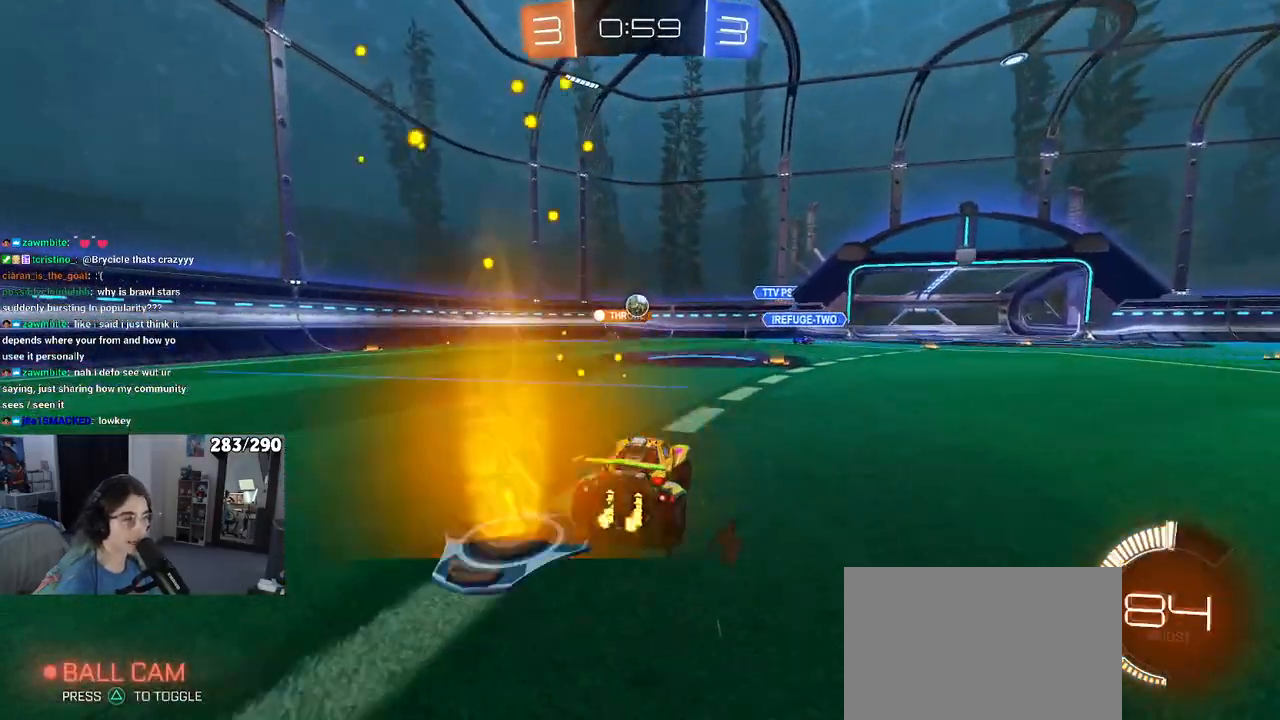
{"buttons": ["R2"], "left_stick": "center", "right_stick": "center", "events": [[150, "left_stick", "right"], [417, "left_stick", "center"]]}
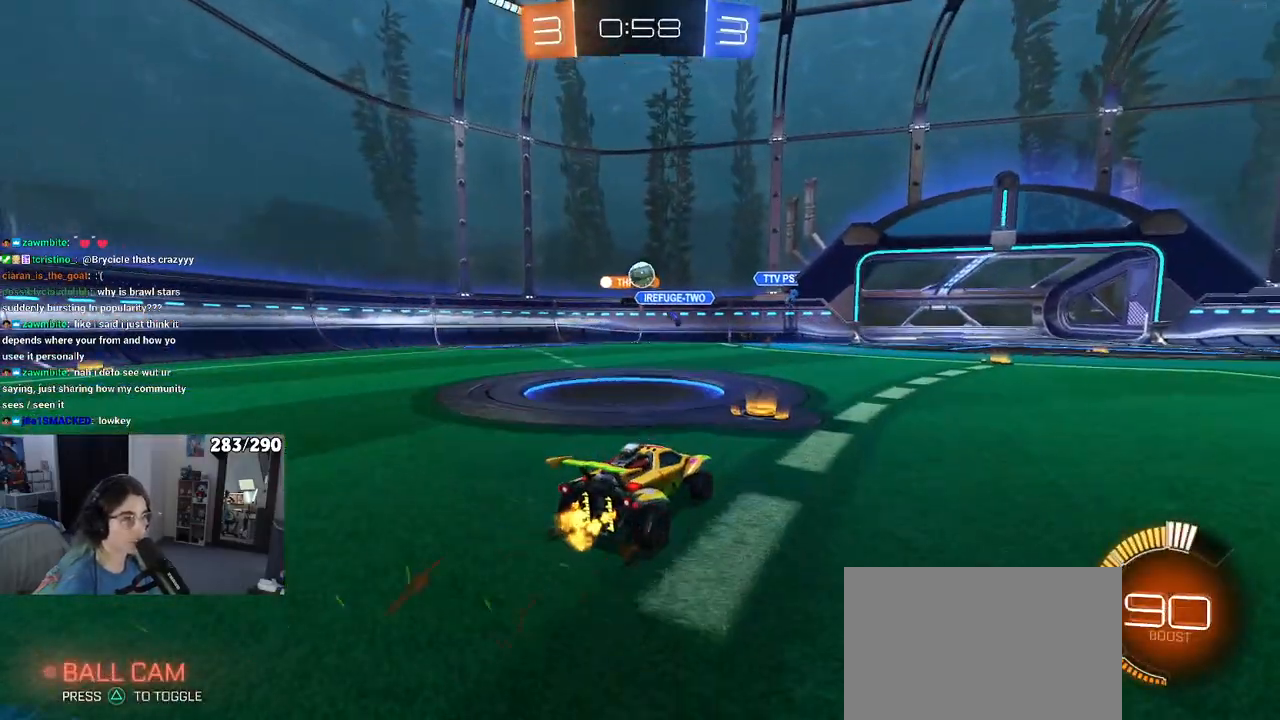
{"buttons": ["R2"], "left_stick": "center", "right_stick": "center", "events": [[83, "R2", "up"], [117, "L2", "down"], [217, "left_stick", "right"], [350, "R2", "down"], [367, "L2", "up"], [467, "left_stick", "center"]]}
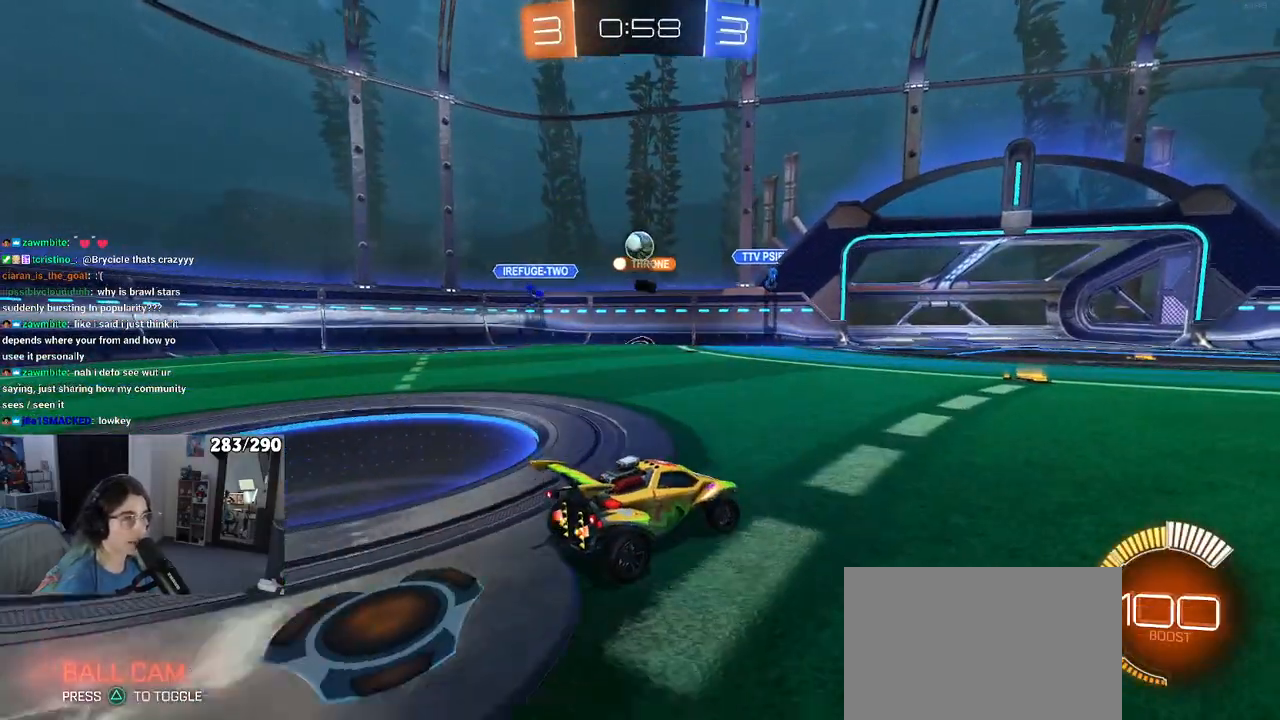
{"buttons": ["R2"], "left_stick": "left", "right_stick": "center", "events": [[67, "R2", "up"], [67, "left_stick", "left"], [233, "R2", "down"]]}
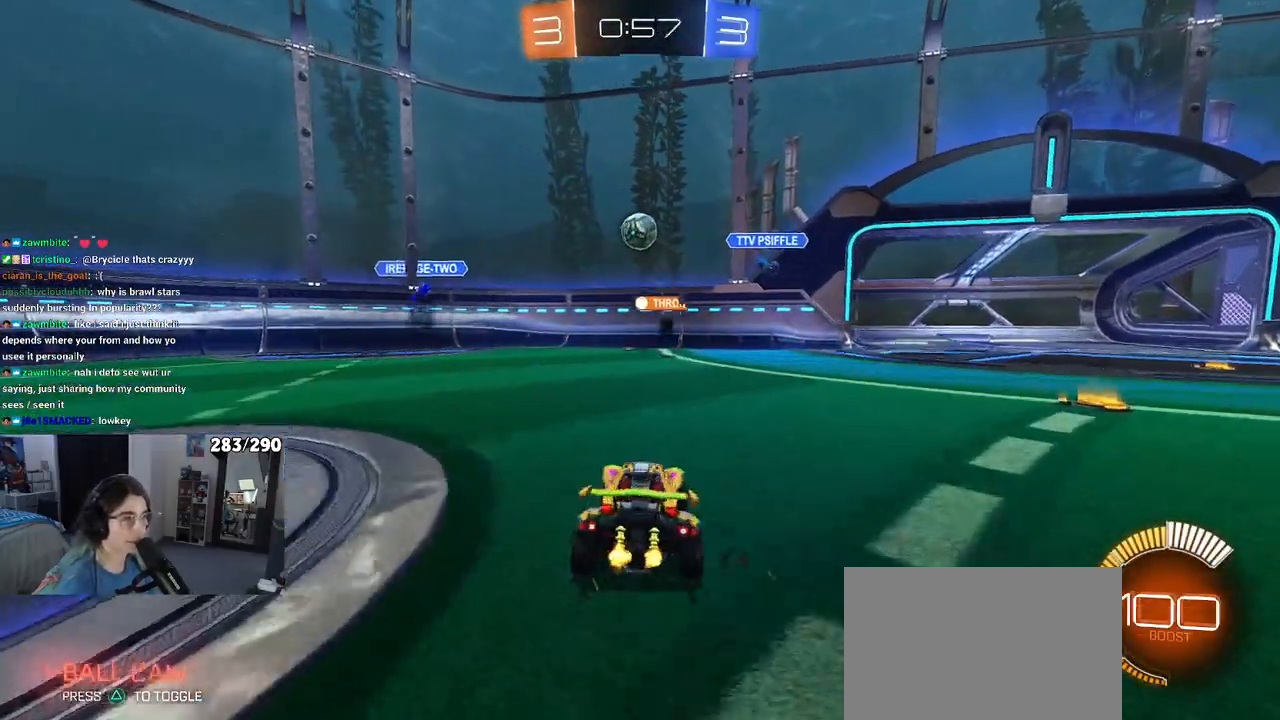
{"buttons": ["R2"], "left_stick": "left", "right_stick": "center", "events": [[233, "SQUARE", "down"], [333, "SQUARE", "up"]]}
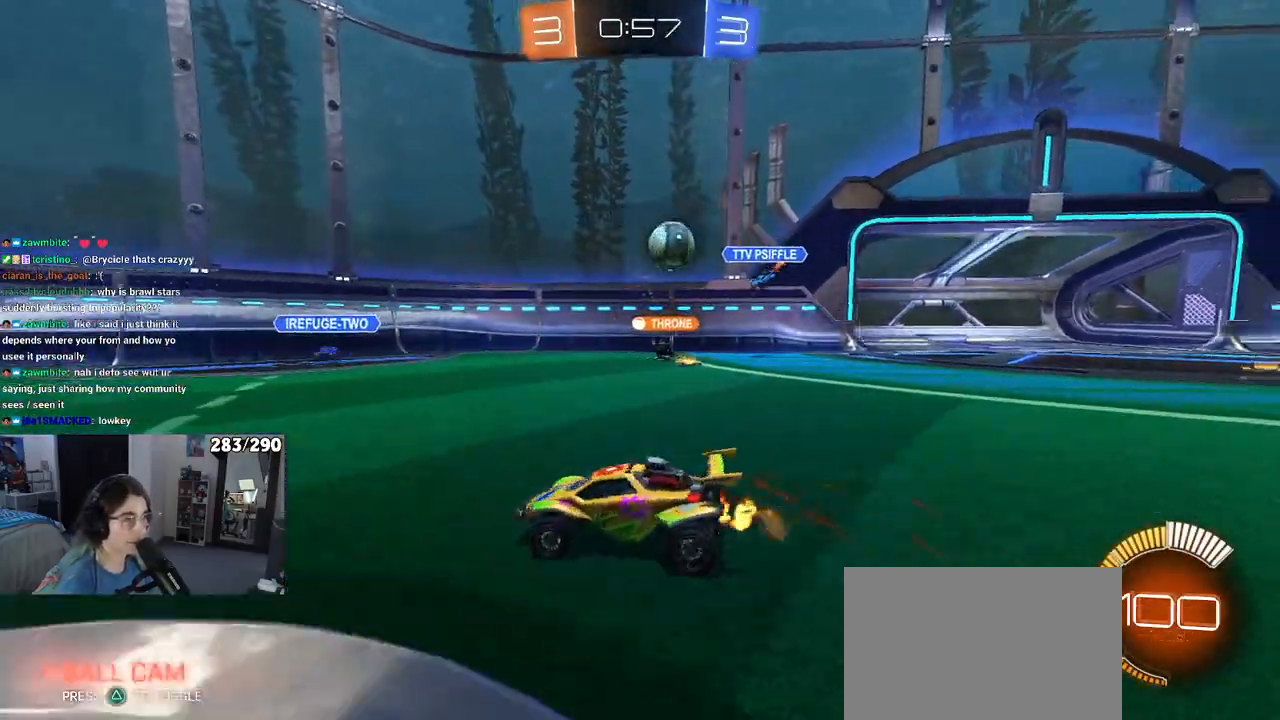
{"buttons": ["R2"], "left_stick": "left", "right_stick": "center", "events": []}
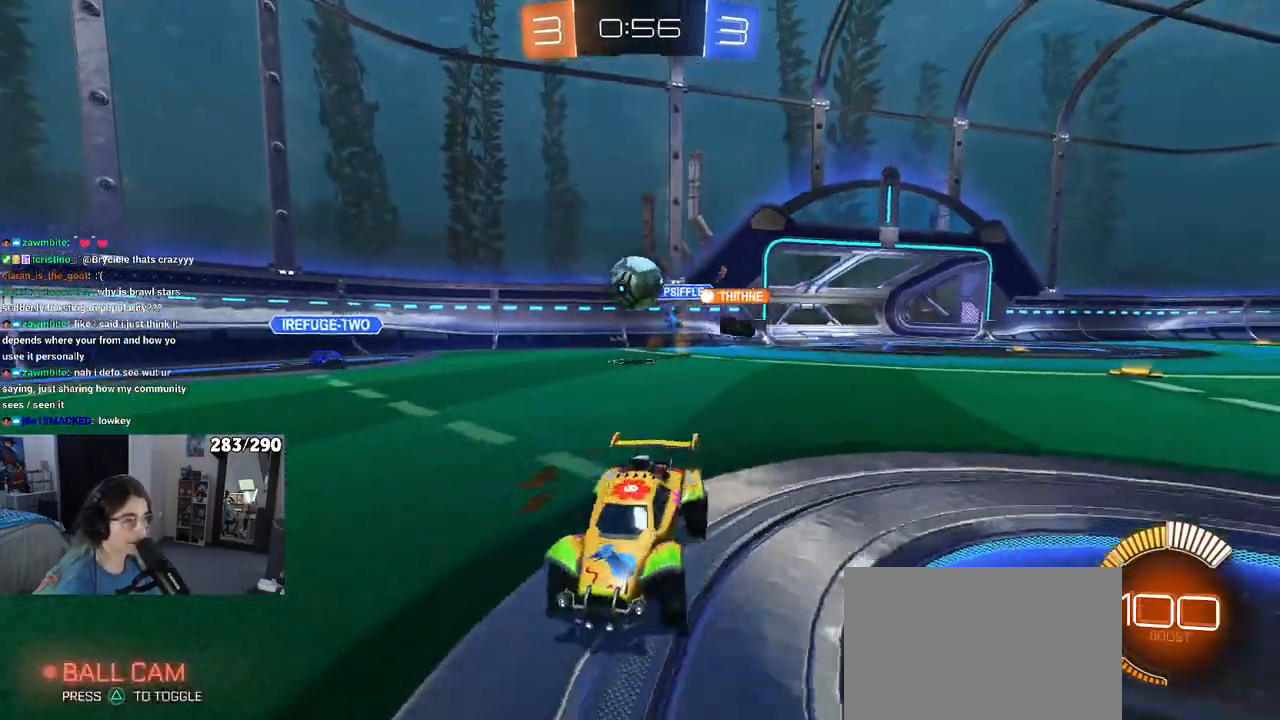
{"buttons": ["R1", "R2"], "left_stick": "left", "right_stick": "center", "events": [[150, "left_stick", "right"], [300, "R1", "down"], [417, "left_stick", "center"], [467, "left_stick", "left"]]}
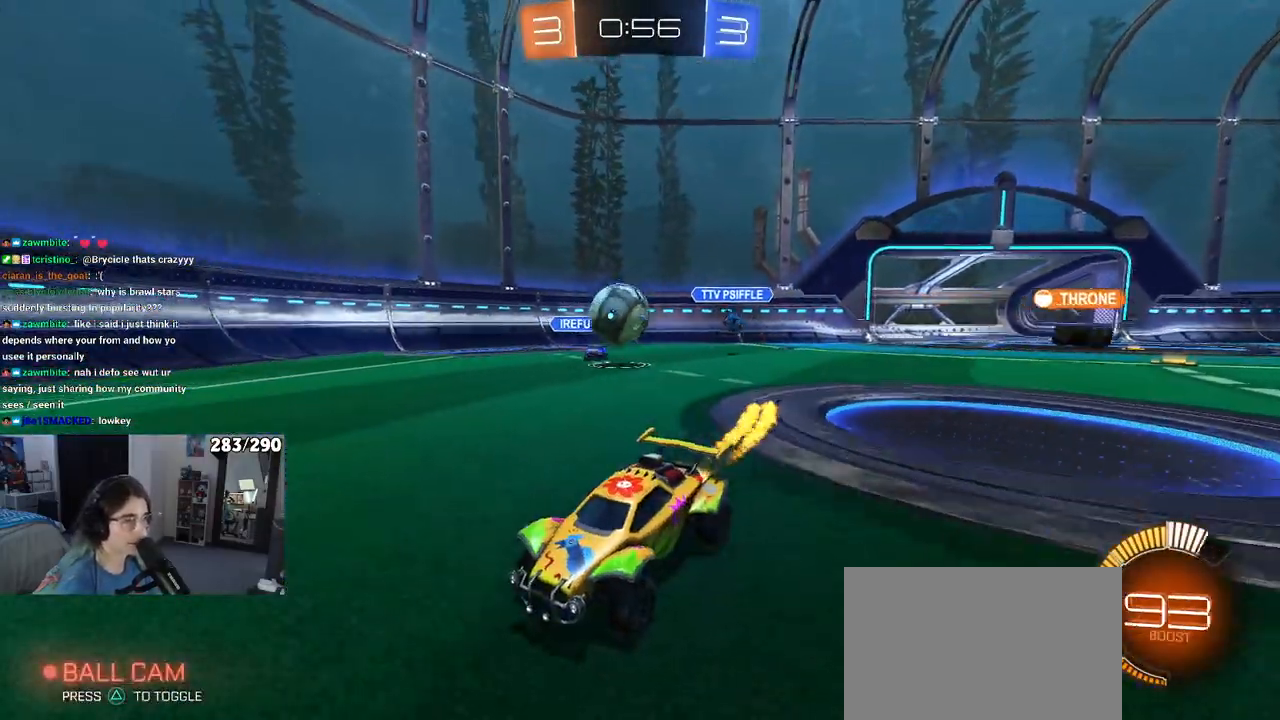
{"buttons": ["R1", "R2"], "left_stick": "right", "right_stick": "center", "events": [[233, "left_stick", "right"]]}
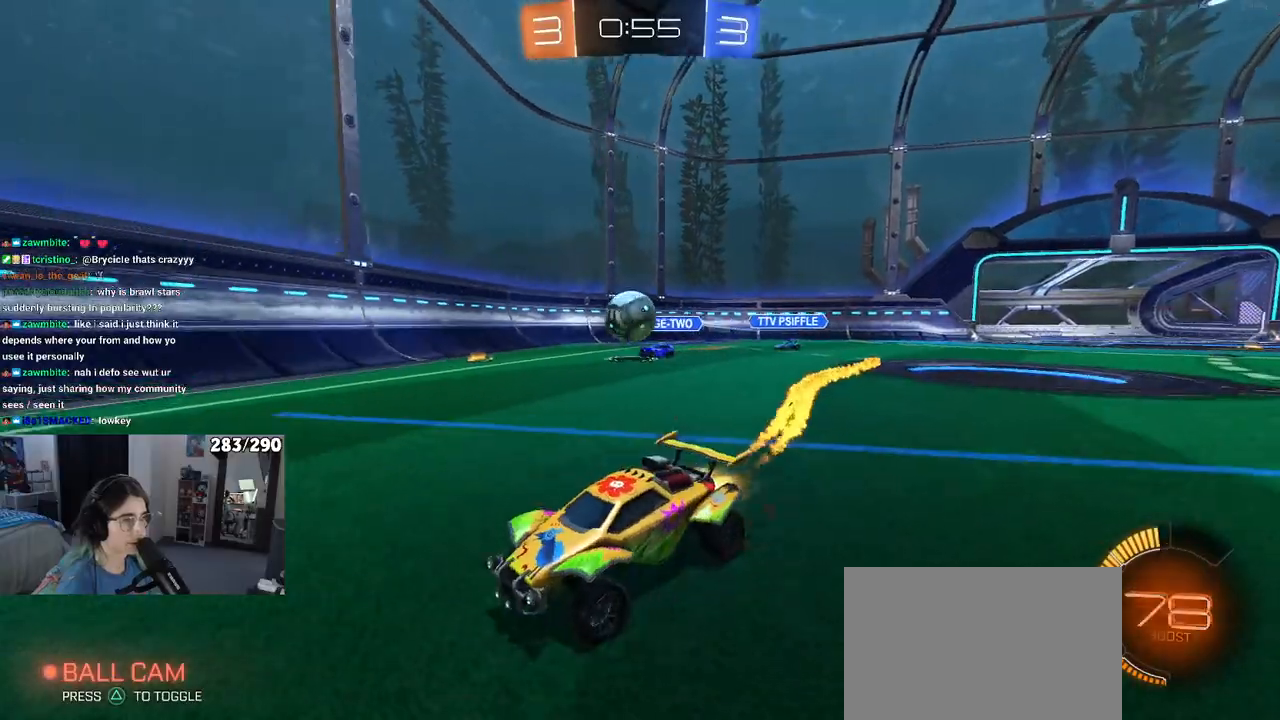
{"buttons": ["R2"], "left_stick": "left", "right_stick": "center", "events": [[50, "left_stick", "center"], [217, "R1", "up"], [367, "left_stick", "left"]]}